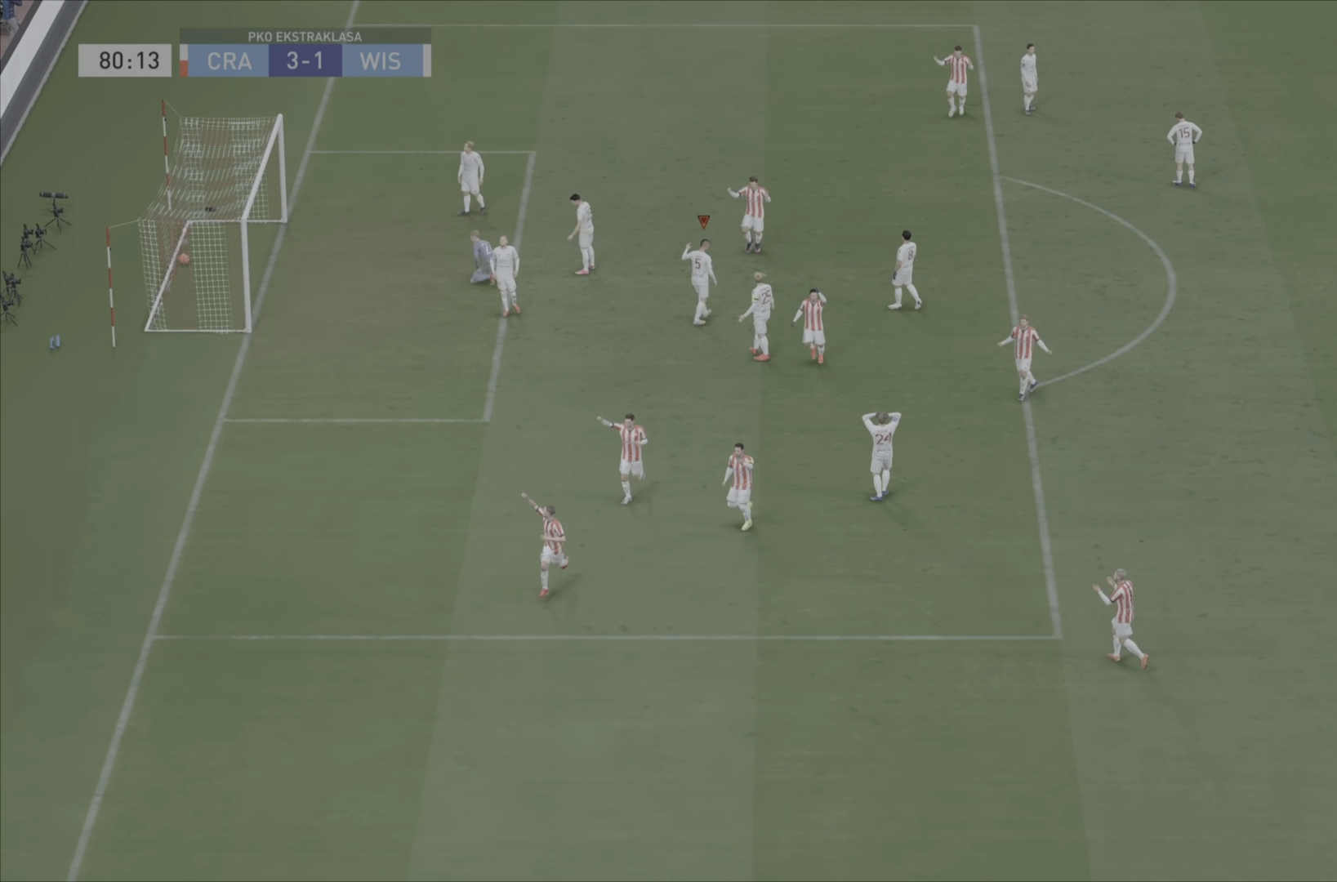
Gameplay with a controller (PlayStation layout); each line is a JSON object with the inputs held at the frame after it. "events" lists button and stick changes between this image and that frame as [ms after this image, input, new state], when the widget could be followed in between. Not read: L3 R3.
{"buttons": [], "left_stick": "center", "right_stick": "center", "events": []}
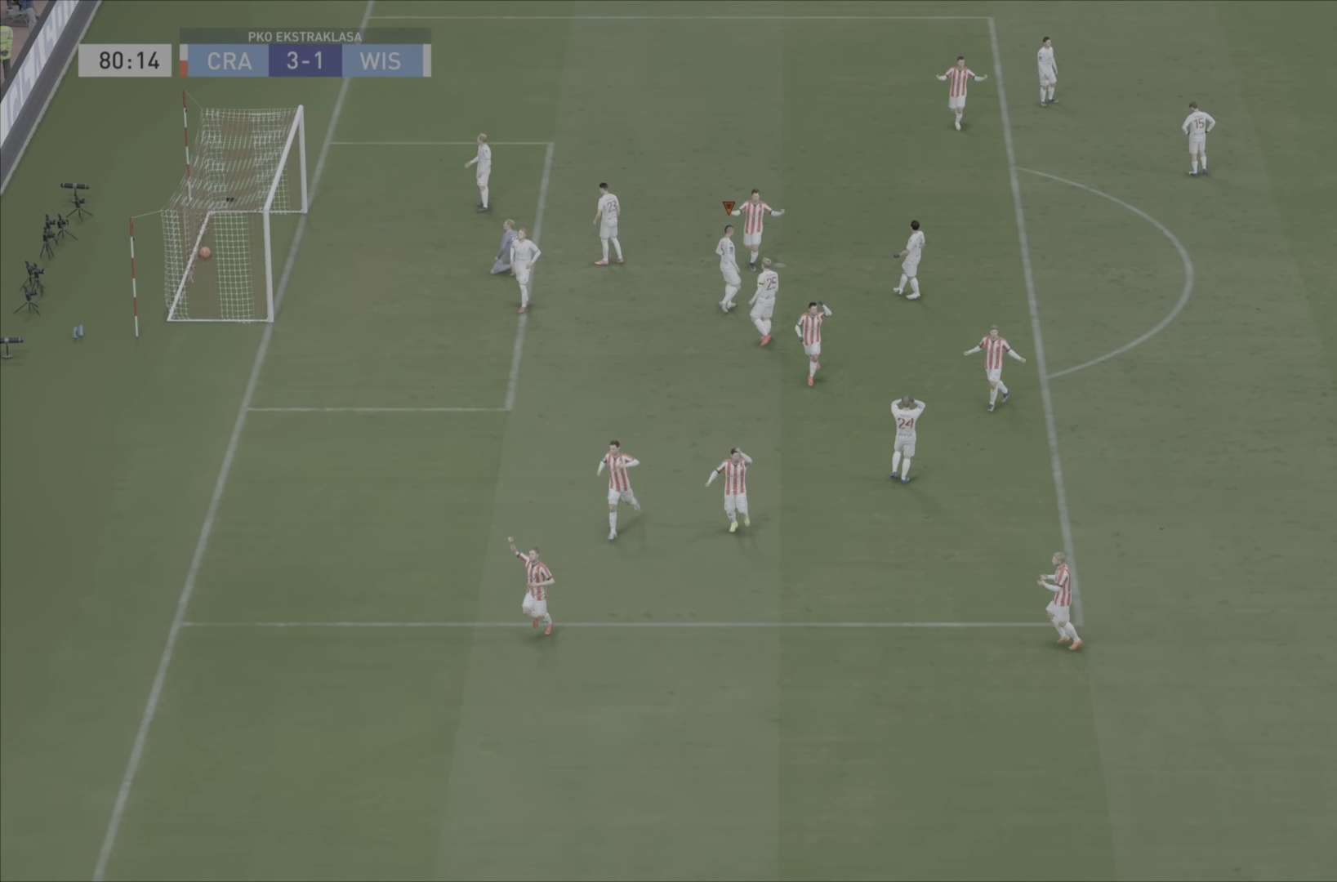
{"buttons": [], "left_stick": "center", "right_stick": "center", "events": []}
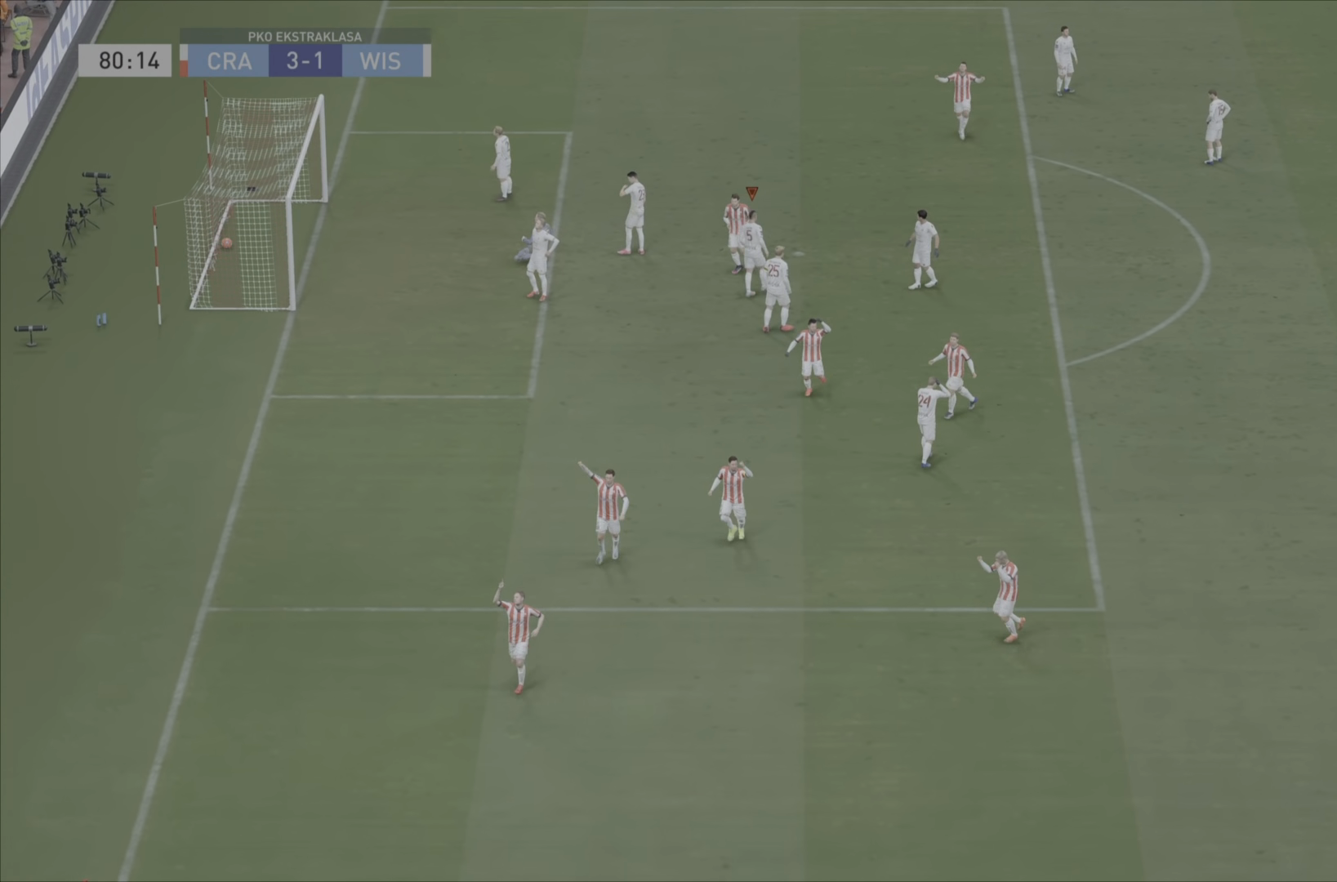
{"buttons": ["R2"], "left_stick": "right", "right_stick": "center", "events": [[200, "left_stick", "right"], [334, "R2", "down"]]}
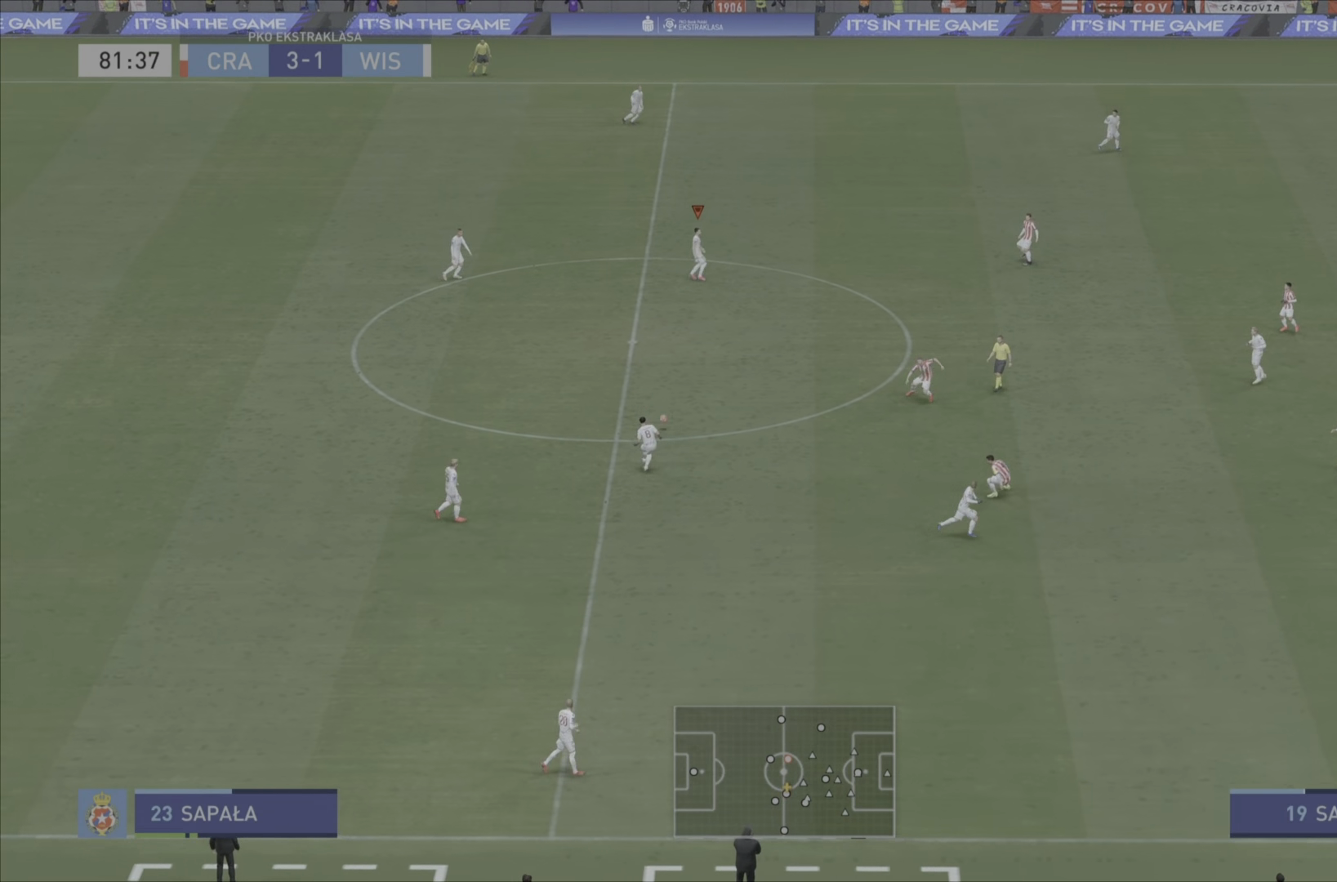
{"buttons": ["R2"], "left_stick": "right", "right_stick": "center", "events": []}
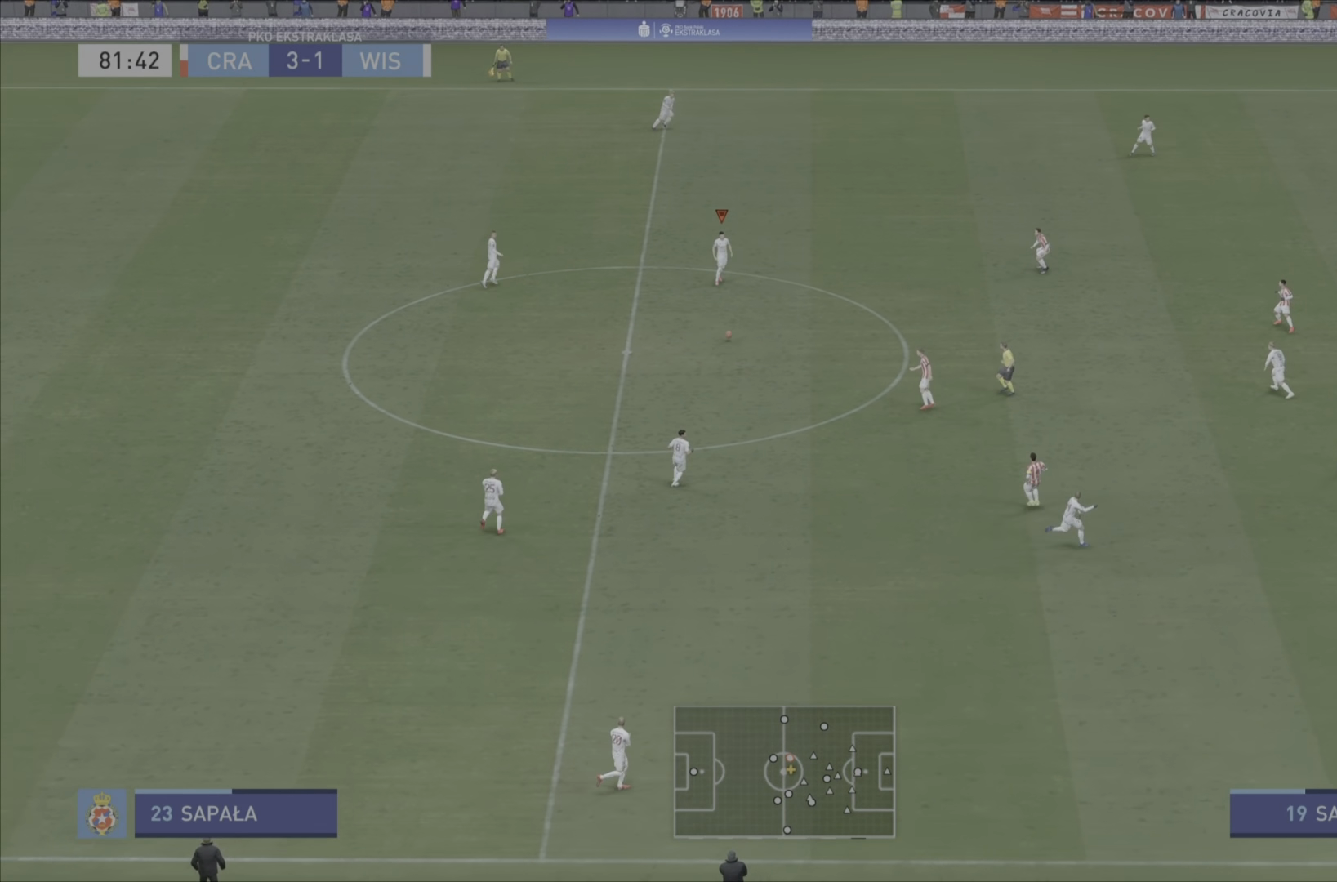
{"buttons": [], "left_stick": "right", "right_stick": "center", "events": [[334, "R2", "up"]]}
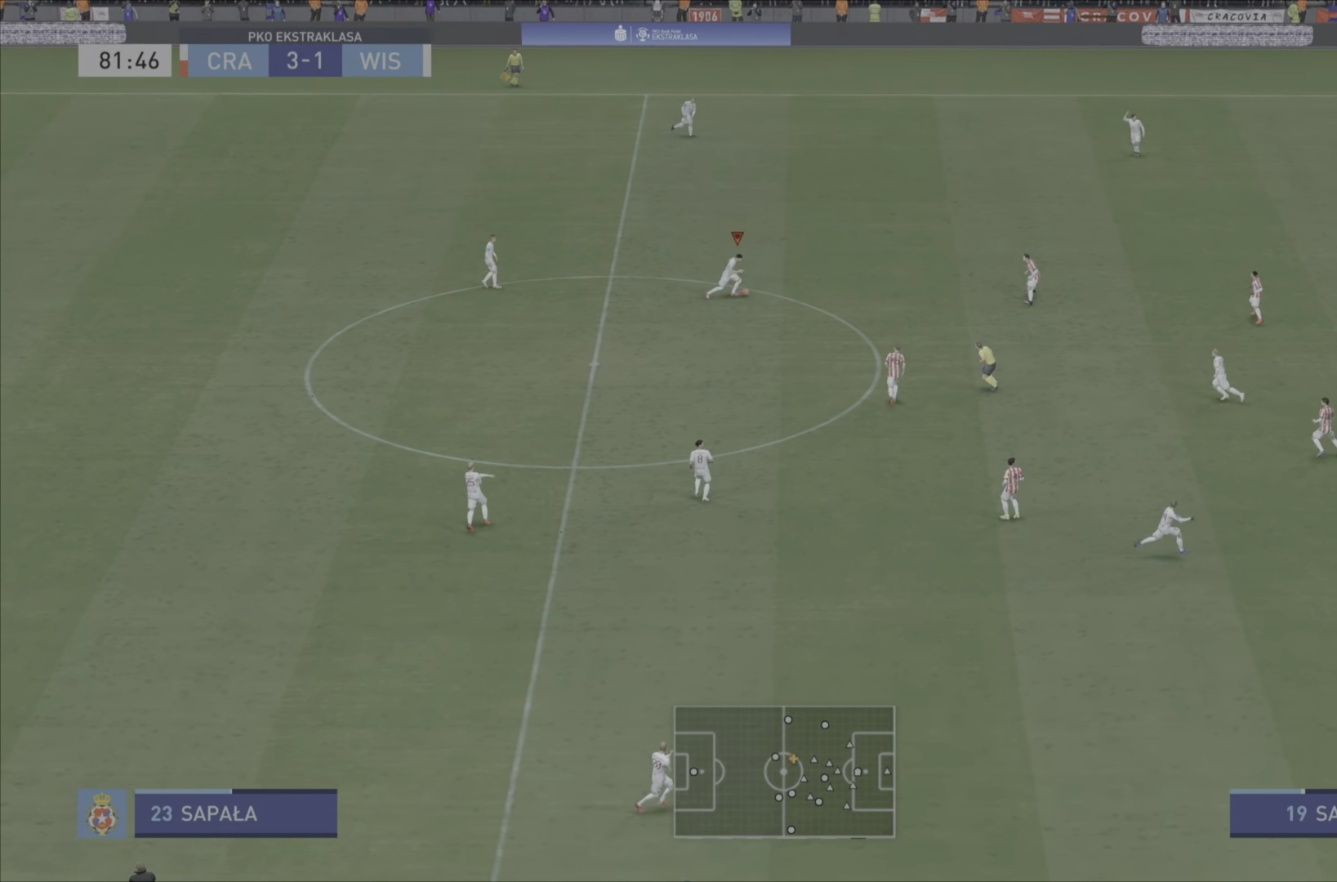
{"buttons": ["L1"], "left_stick": "right", "right_stick": "center", "events": [[16, "L1", "down"], [50, "CROSS", "down"], [250, "CROSS", "up"]]}
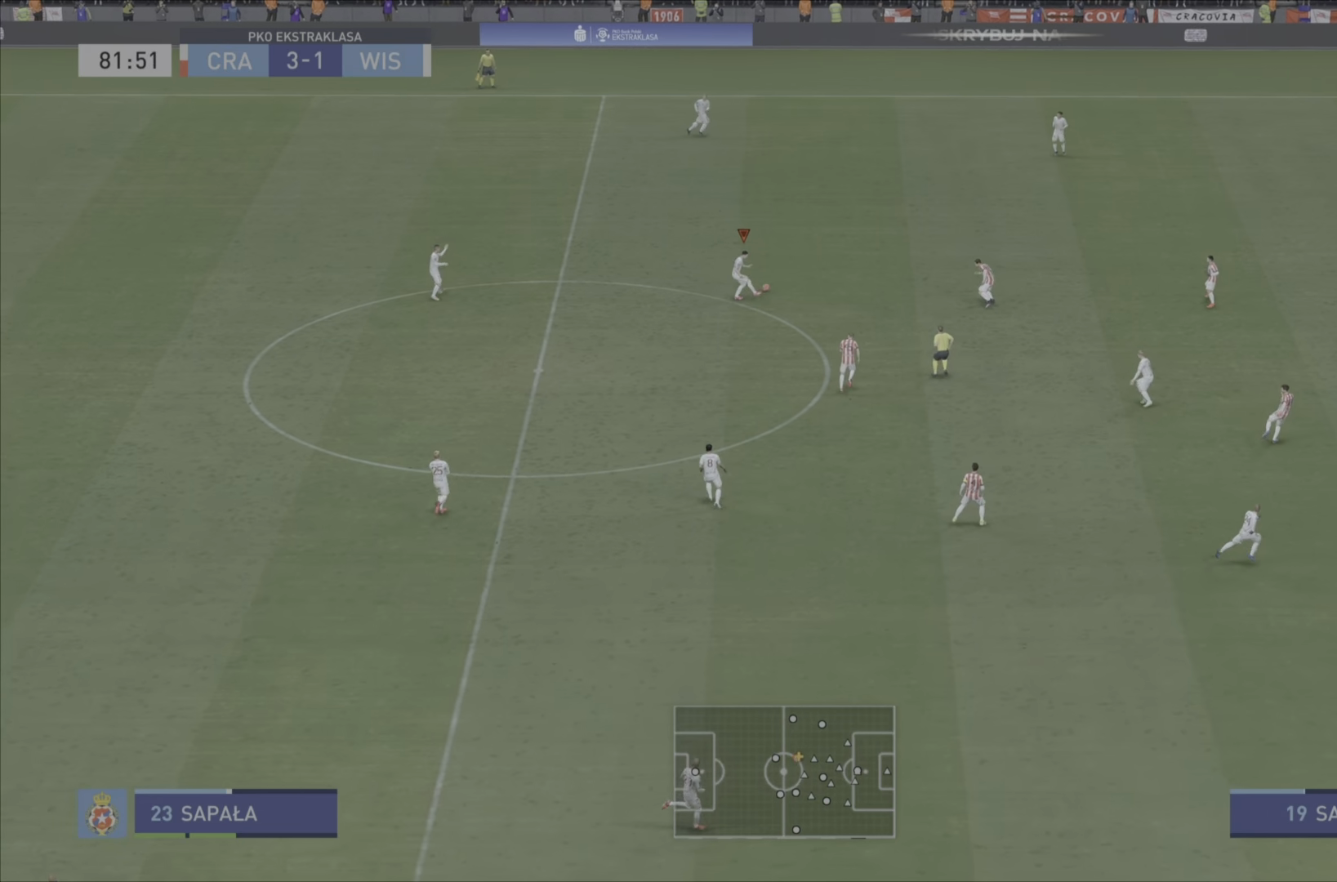
{"buttons": ["R2"], "left_stick": "down-right", "right_stick": "center", "events": [[234, "R2", "down"], [284, "left_stick", "down-right"], [317, "L1", "up"]]}
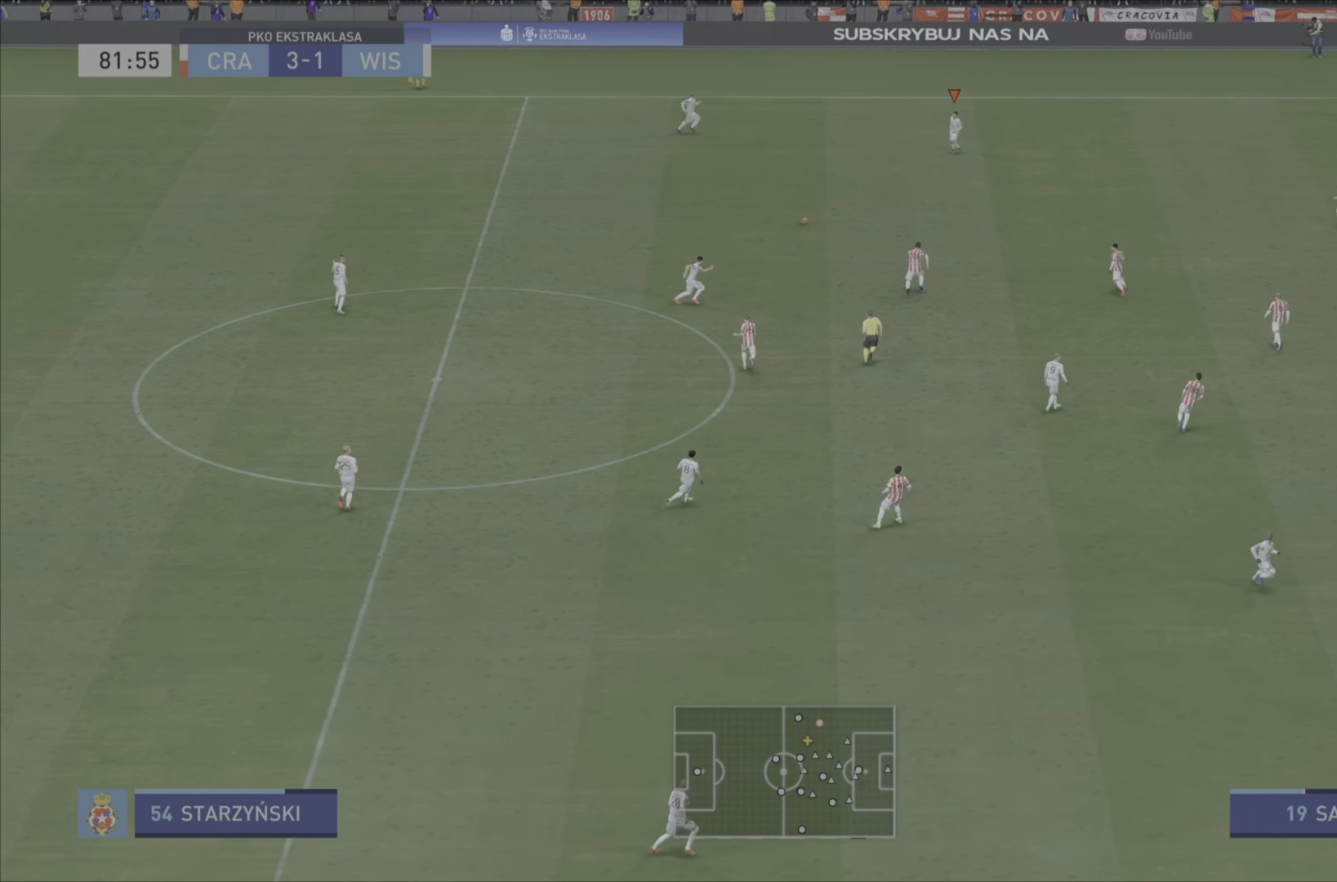
{"buttons": [], "left_stick": "down-right", "right_stick": "center", "events": [[250, "R2", "up"]]}
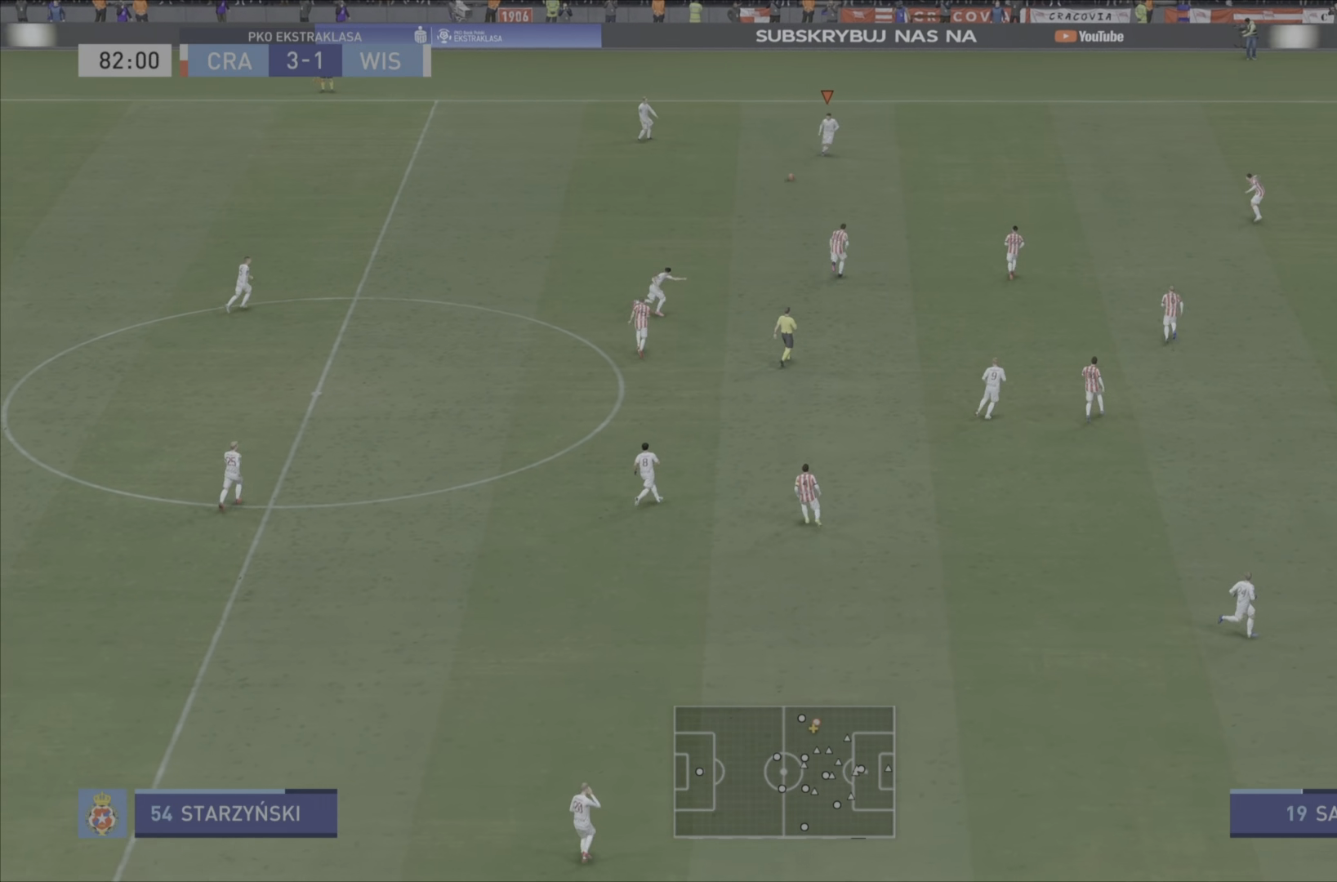
{"buttons": [], "left_stick": "down-right", "right_stick": "down-right", "events": [[317, "right_stick", "down"], [418, "right_stick", "down-right"]]}
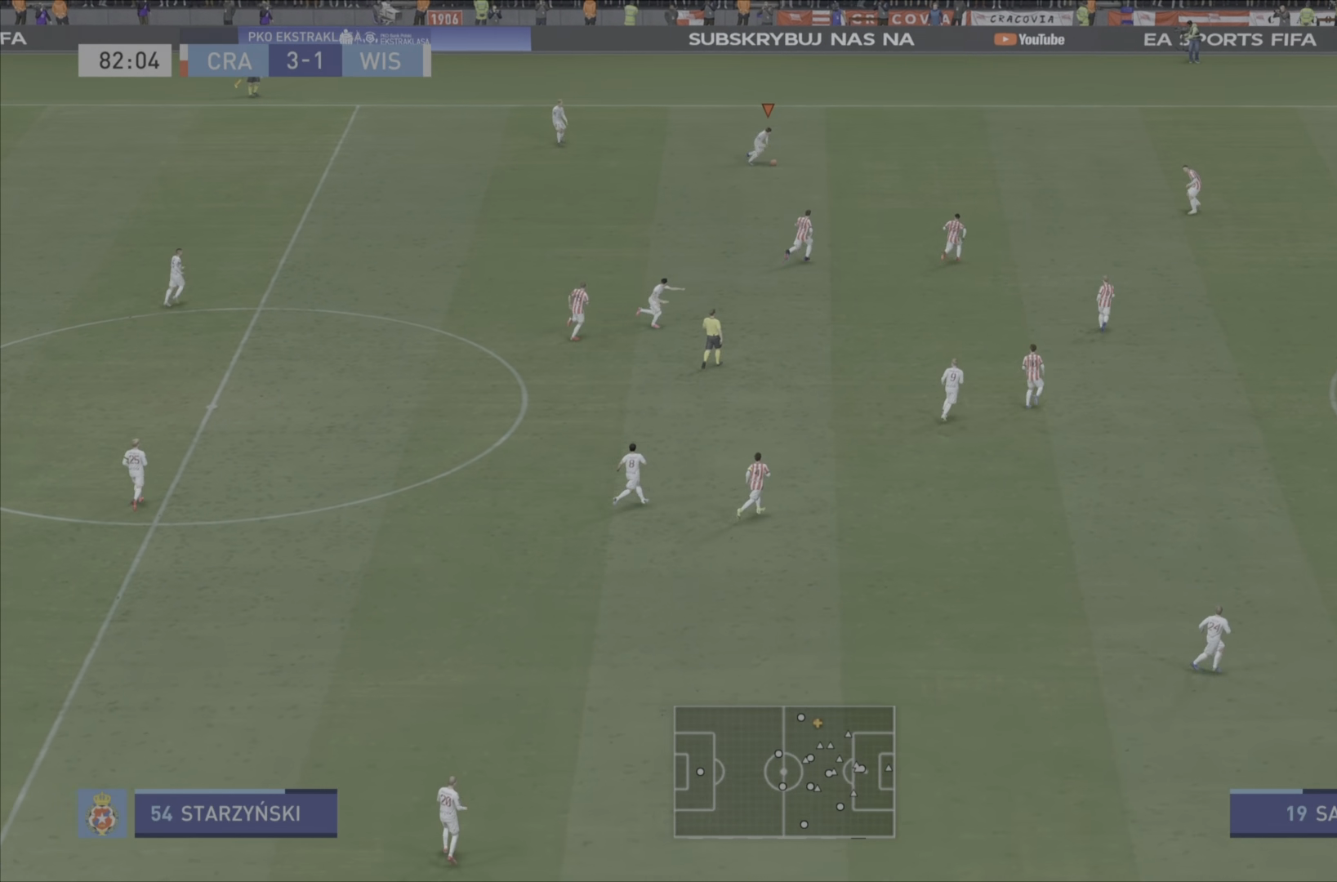
{"buttons": [], "left_stick": "down", "right_stick": "down", "events": [[50, "right_stick", "down"], [417, "left_stick", "down"]]}
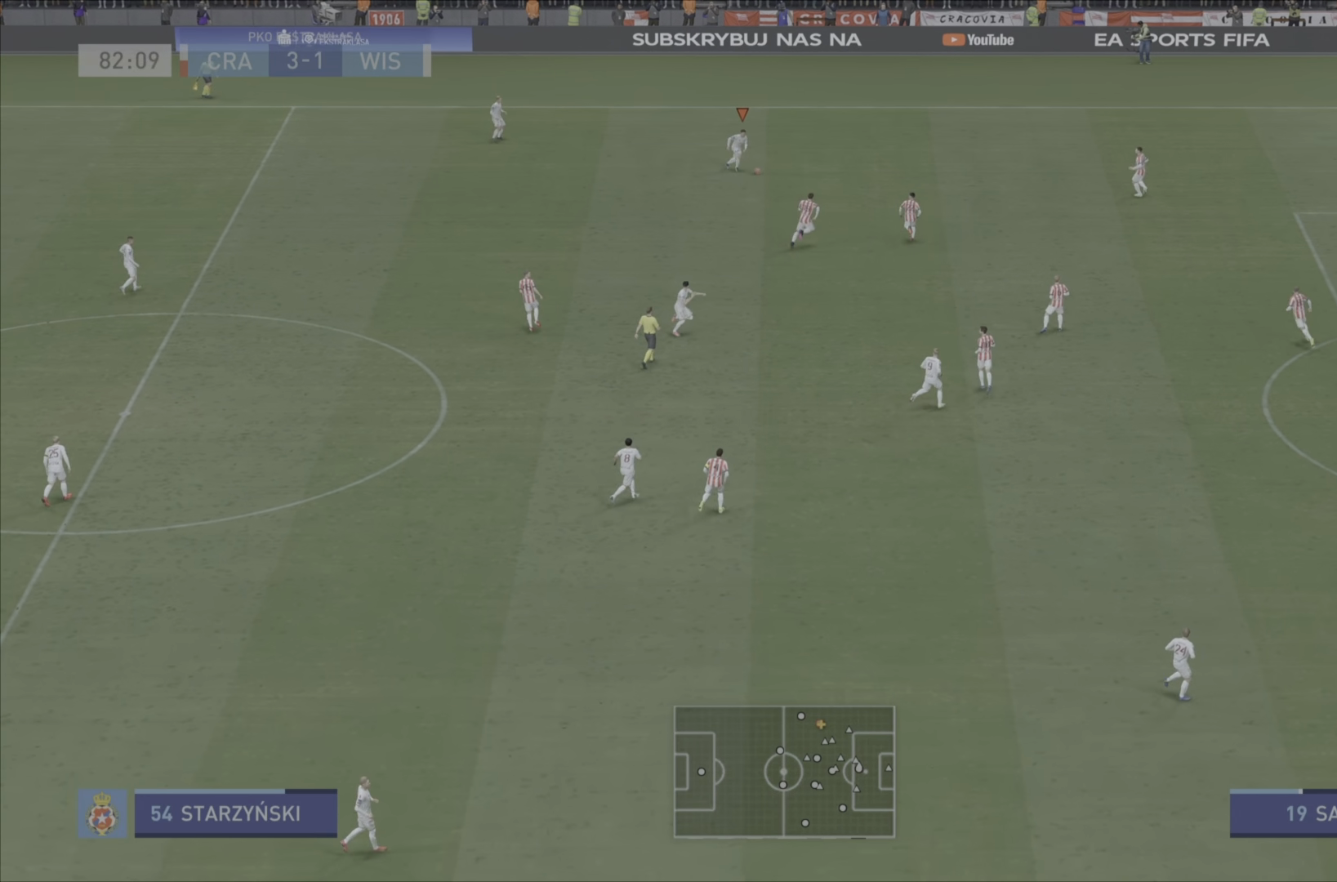
{"buttons": ["L1"], "left_stick": "down", "right_stick": "center", "events": [[101, "right_stick", "center"], [501, "L1", "down"]]}
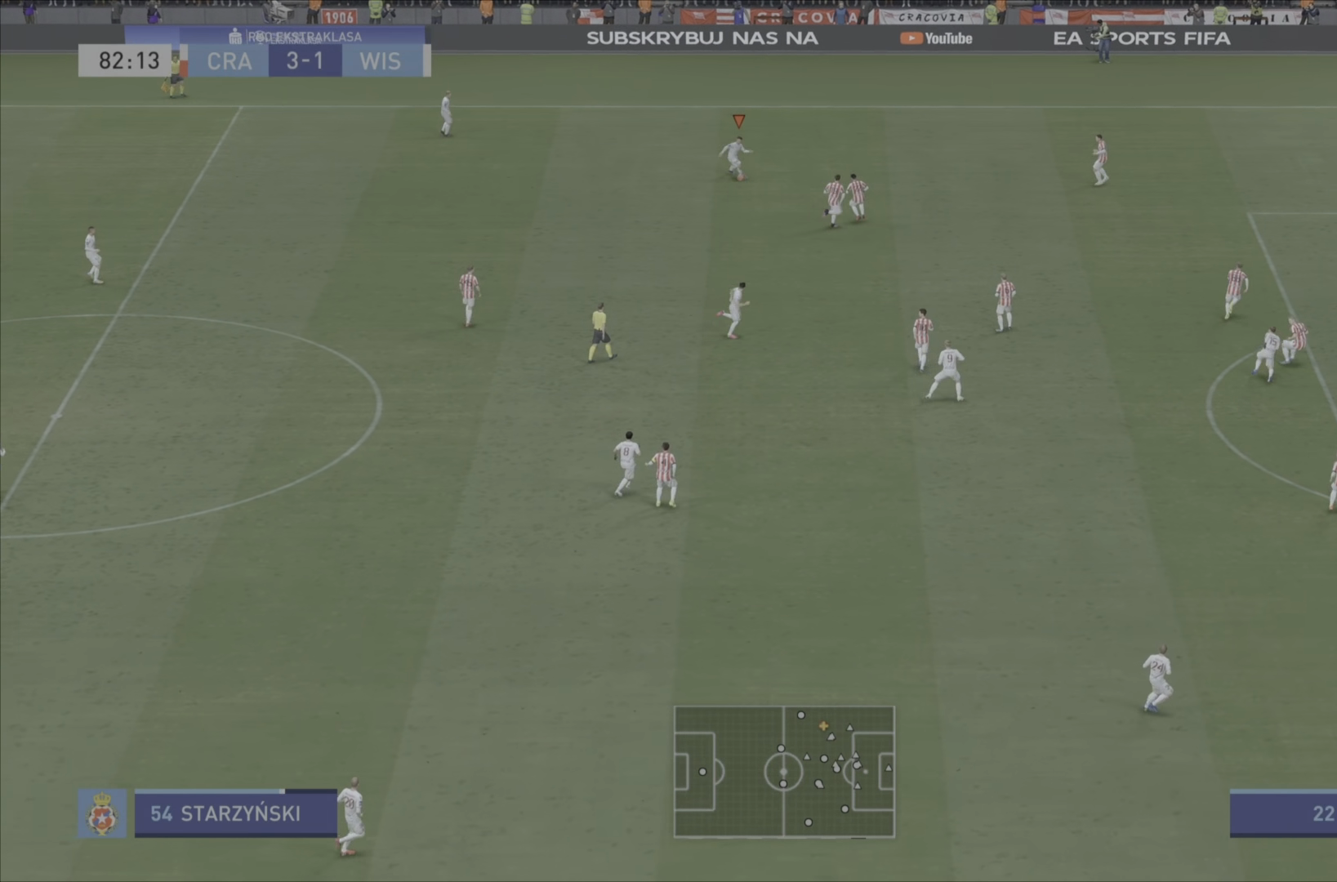
{"buttons": ["L1"], "left_stick": "down", "right_stick": "center", "events": [[33, "CROSS", "down"], [133, "CROSS", "up"]]}
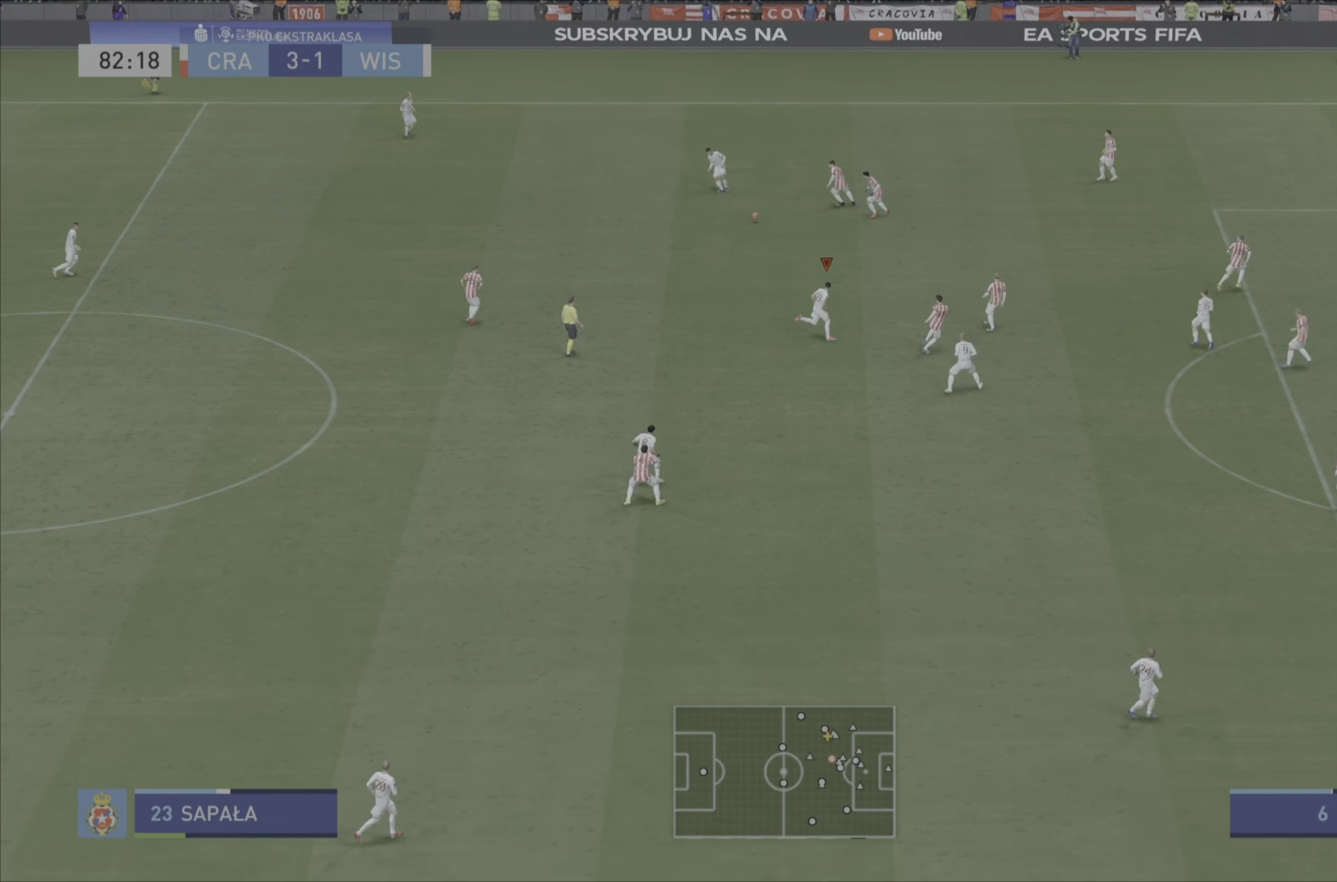
{"buttons": [], "left_stick": "down-left", "right_stick": "center", "events": [[201, "L1", "up"], [234, "R2", "down"], [301, "left_stick", "down-left"], [418, "R2", "up"]]}
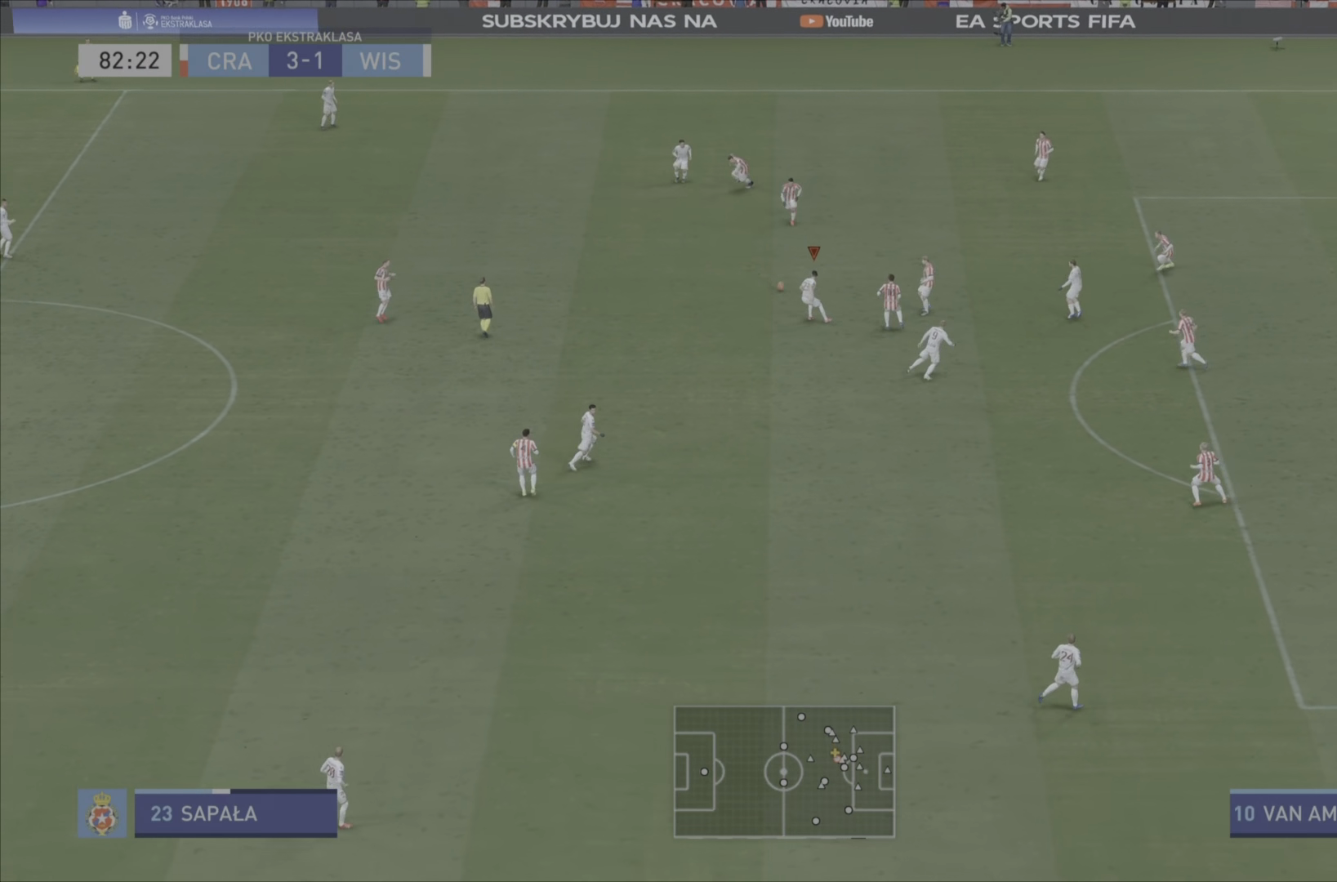
{"buttons": [], "left_stick": "down", "right_stick": "center", "events": [[100, "left_stick", "down"], [267, "CROSS", "down"], [367, "CROSS", "up"]]}
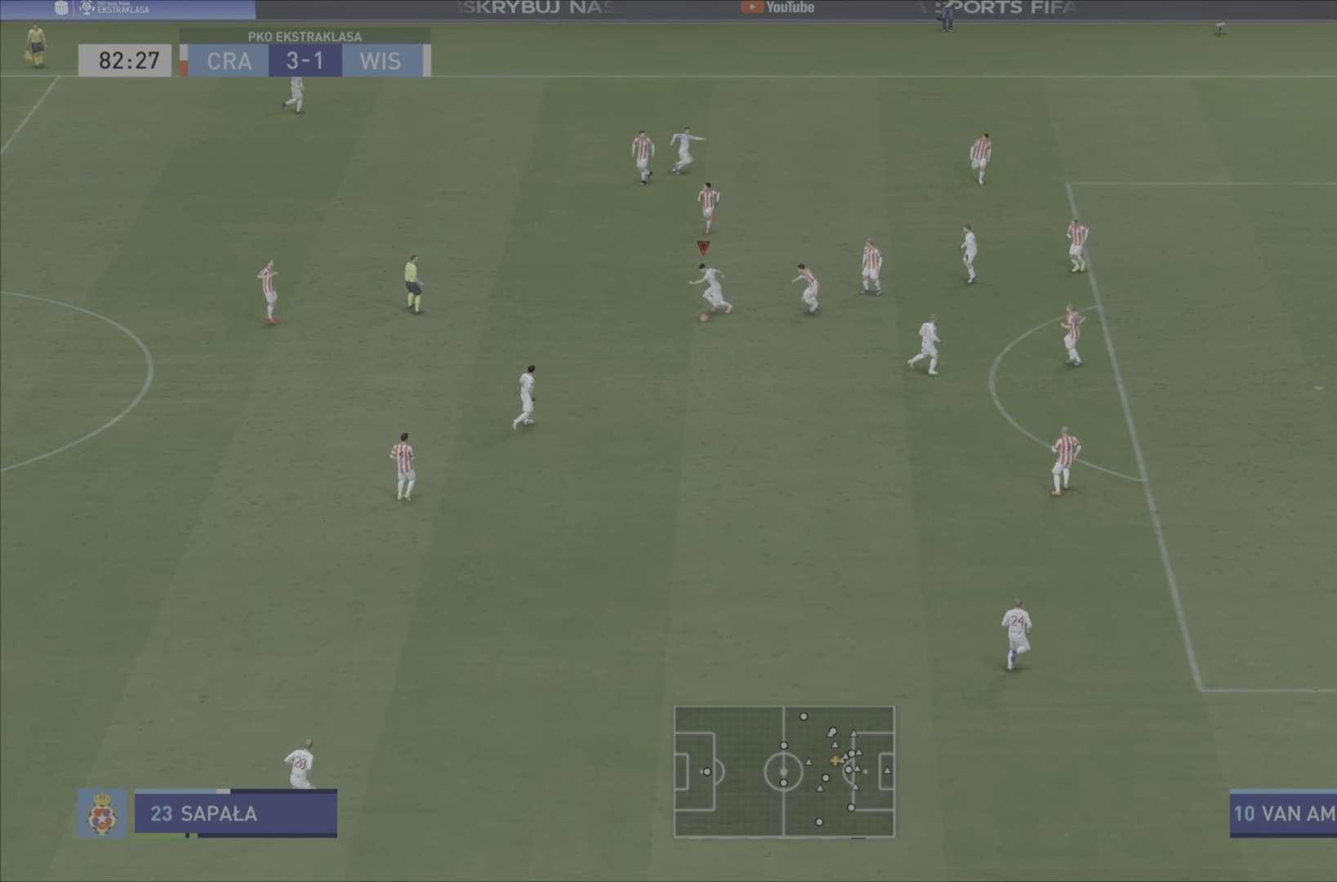
{"buttons": [], "left_stick": "down-right", "right_stick": "center", "events": [[434, "left_stick", "down-right"]]}
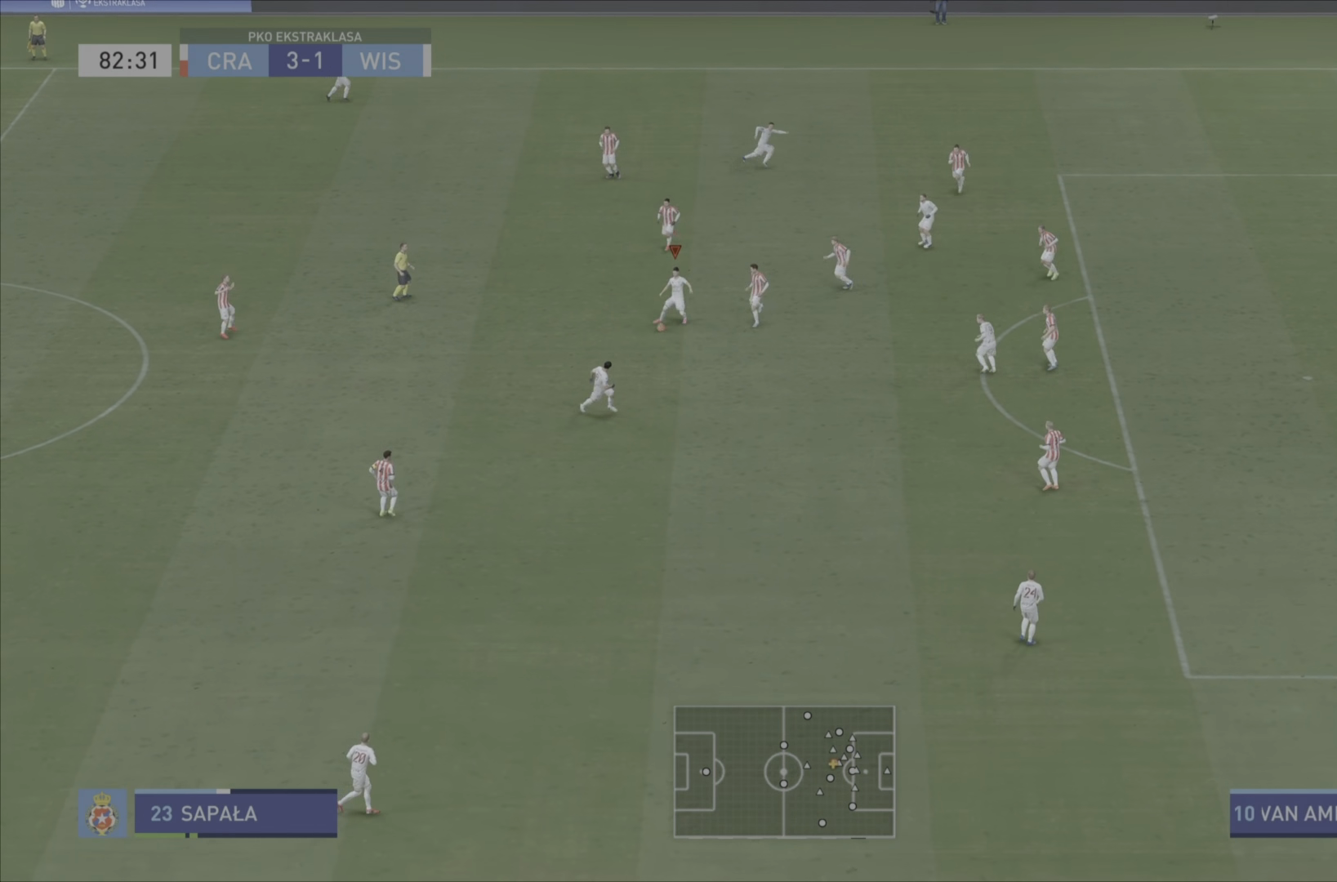
{"buttons": [], "left_stick": "down-right", "right_stick": "center", "events": []}
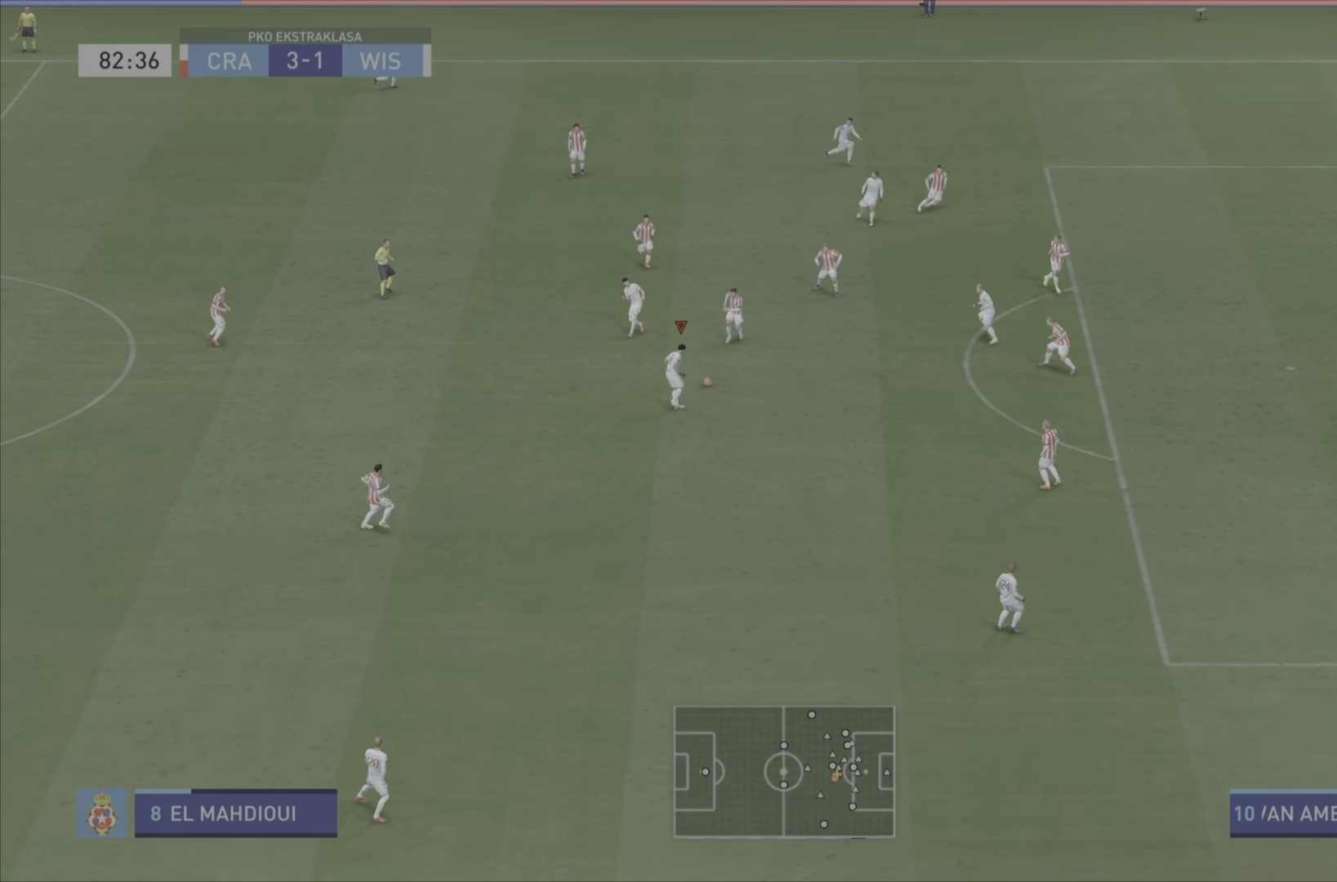
{"buttons": ["R2"], "left_stick": "down-right", "right_stick": "center", "events": [[234, "R2", "down"]]}
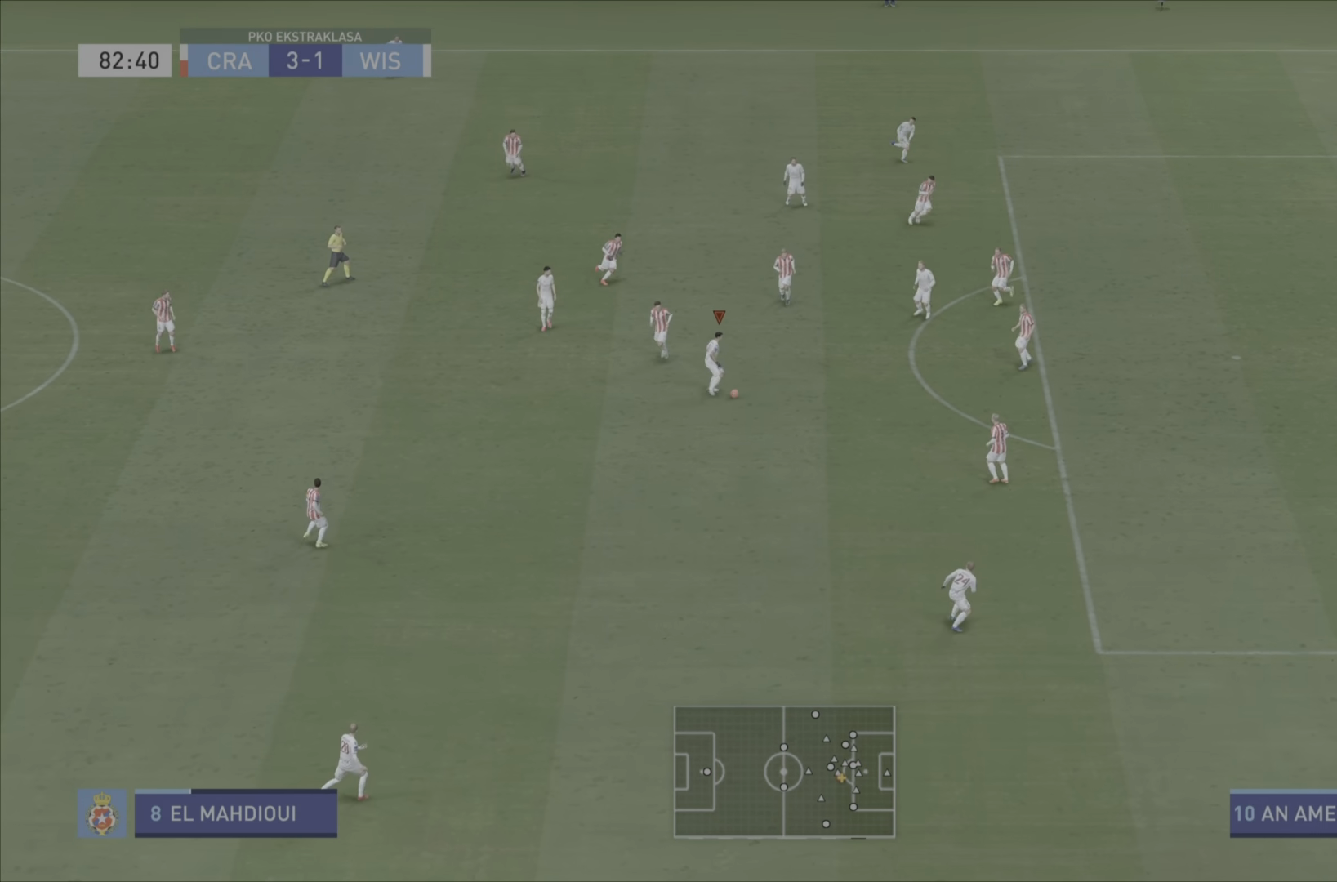
{"buttons": ["CIRCLE", "R2"], "left_stick": "down-right", "right_stick": "center", "events": [[317, "CIRCLE", "down"]]}
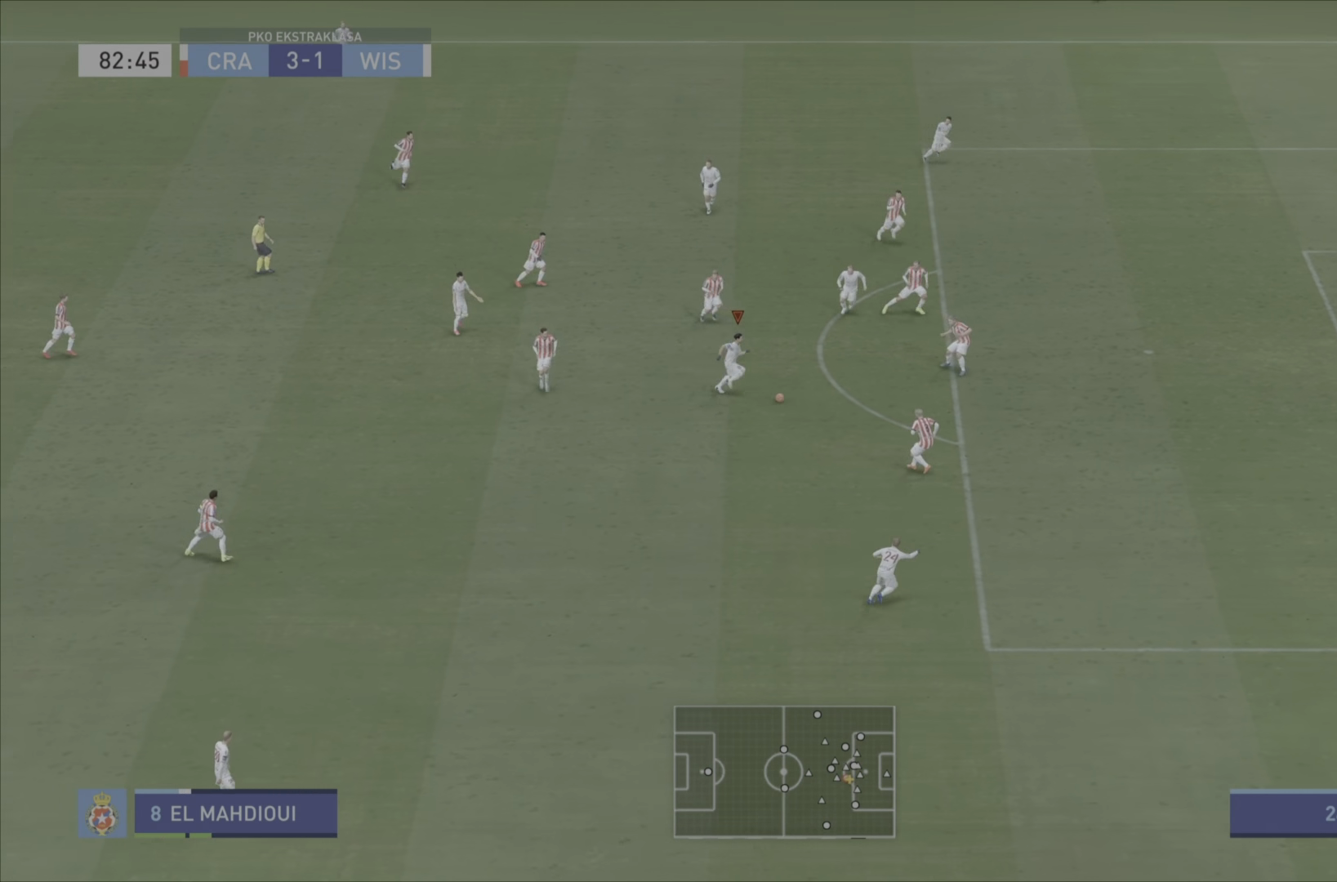
{"buttons": ["R2"], "left_stick": "down-right", "right_stick": "center", "events": [[83, "CIRCLE", "up"]]}
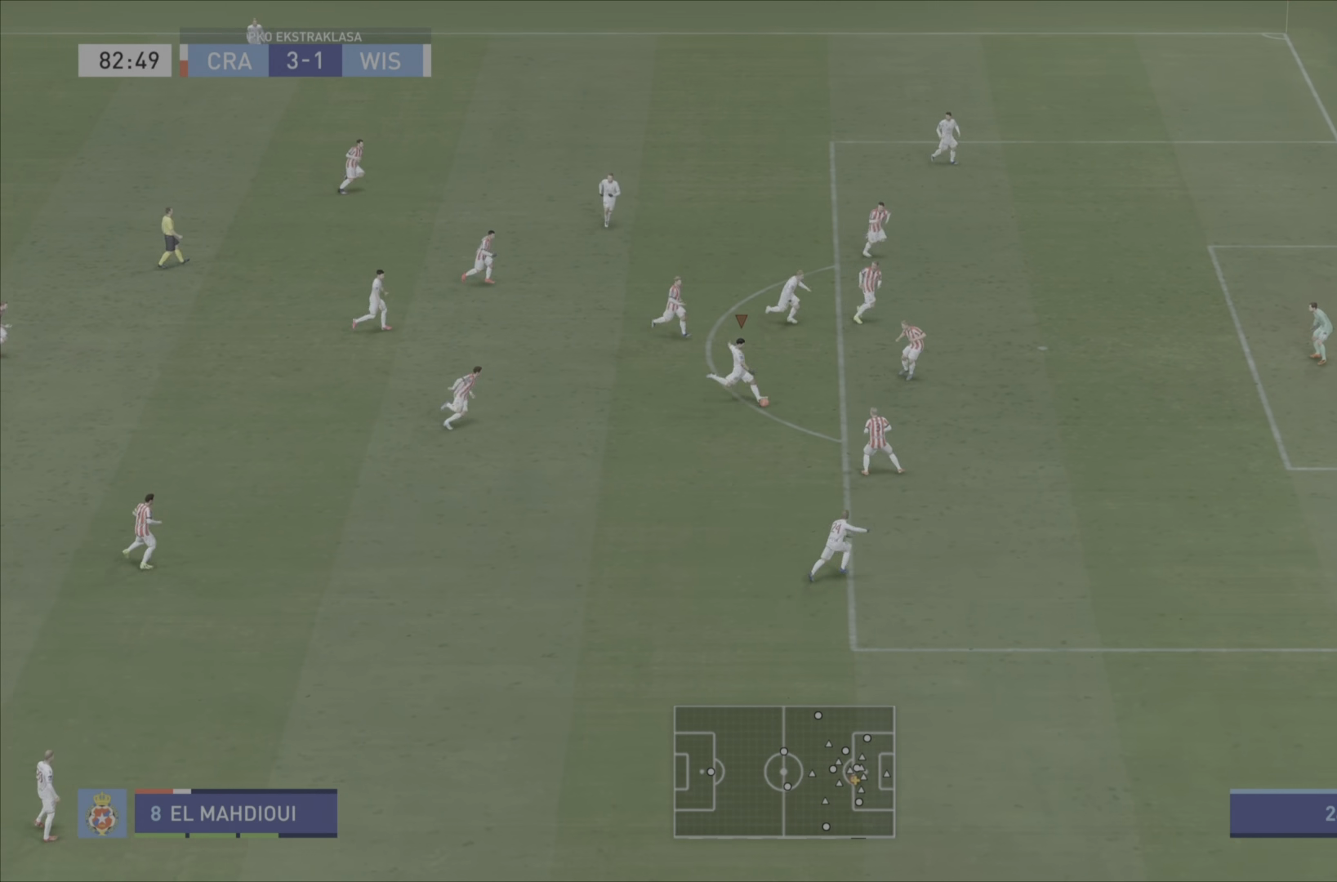
{"buttons": ["R2"], "left_stick": "down-right", "right_stick": "center", "events": []}
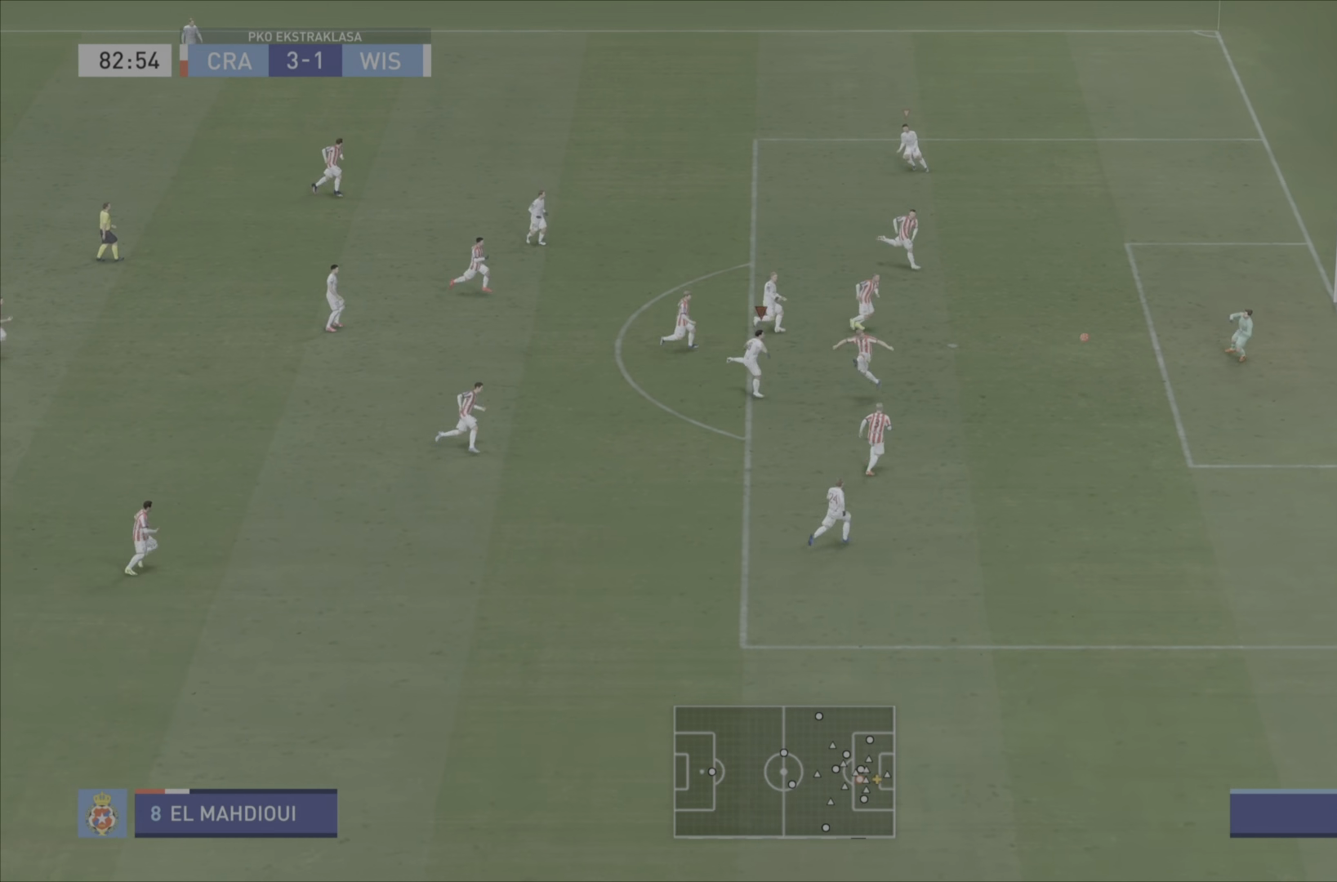
{"buttons": ["R2"], "left_stick": "down-right", "right_stick": "center", "events": []}
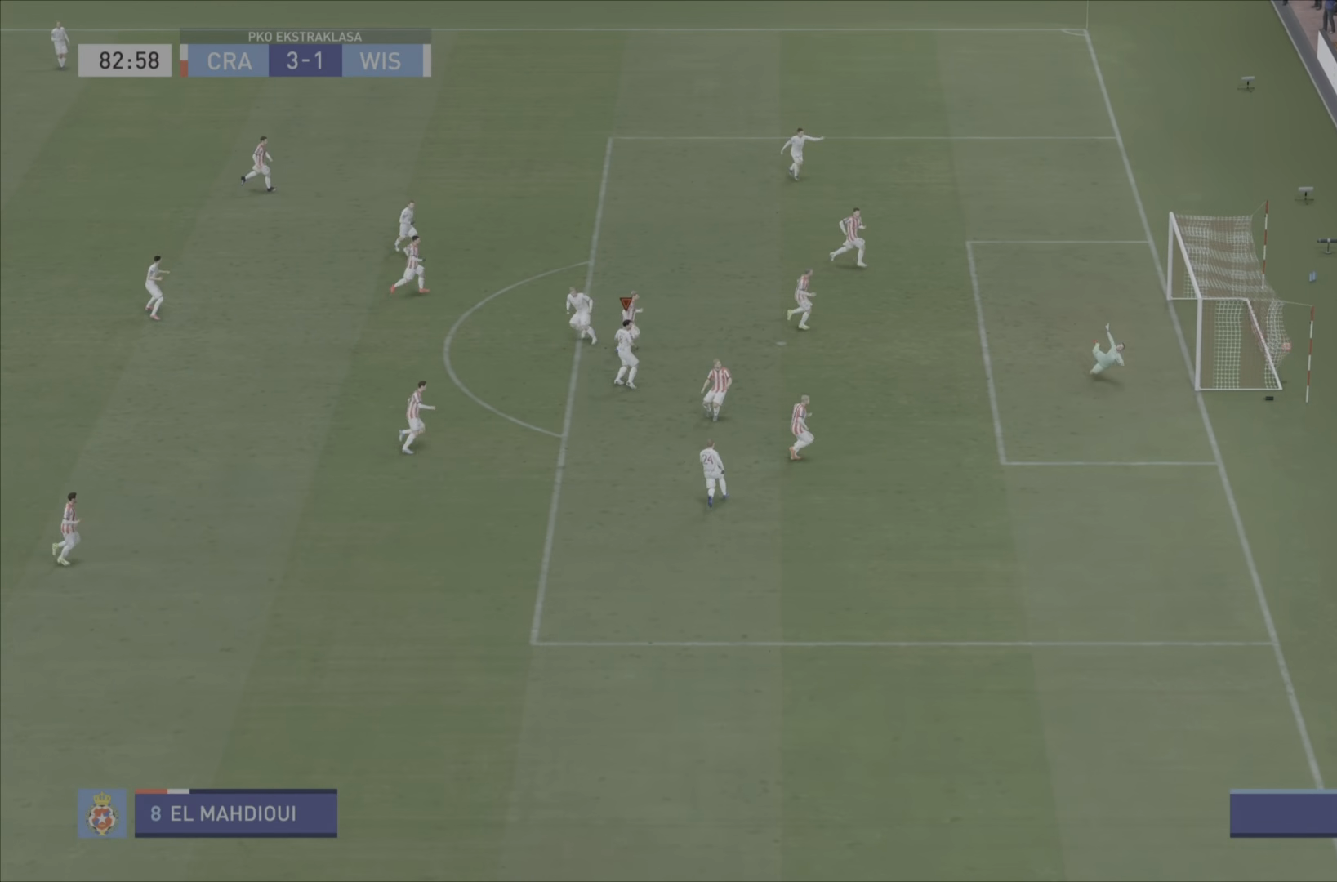
{"buttons": ["R2"], "left_stick": "down-right", "right_stick": "center"}
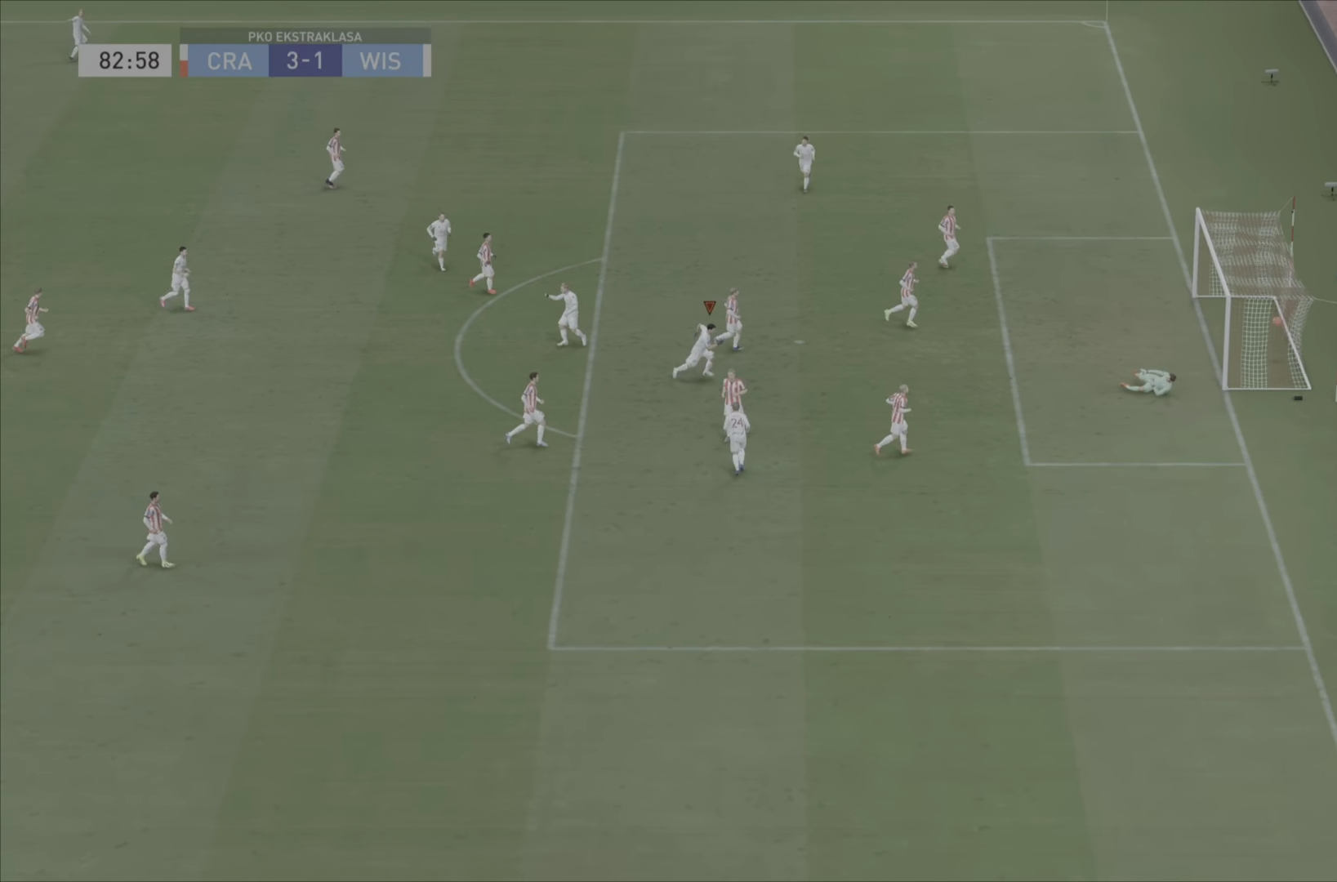
{"buttons": ["R2"], "left_stick": "down-right", "right_stick": "center", "events": []}
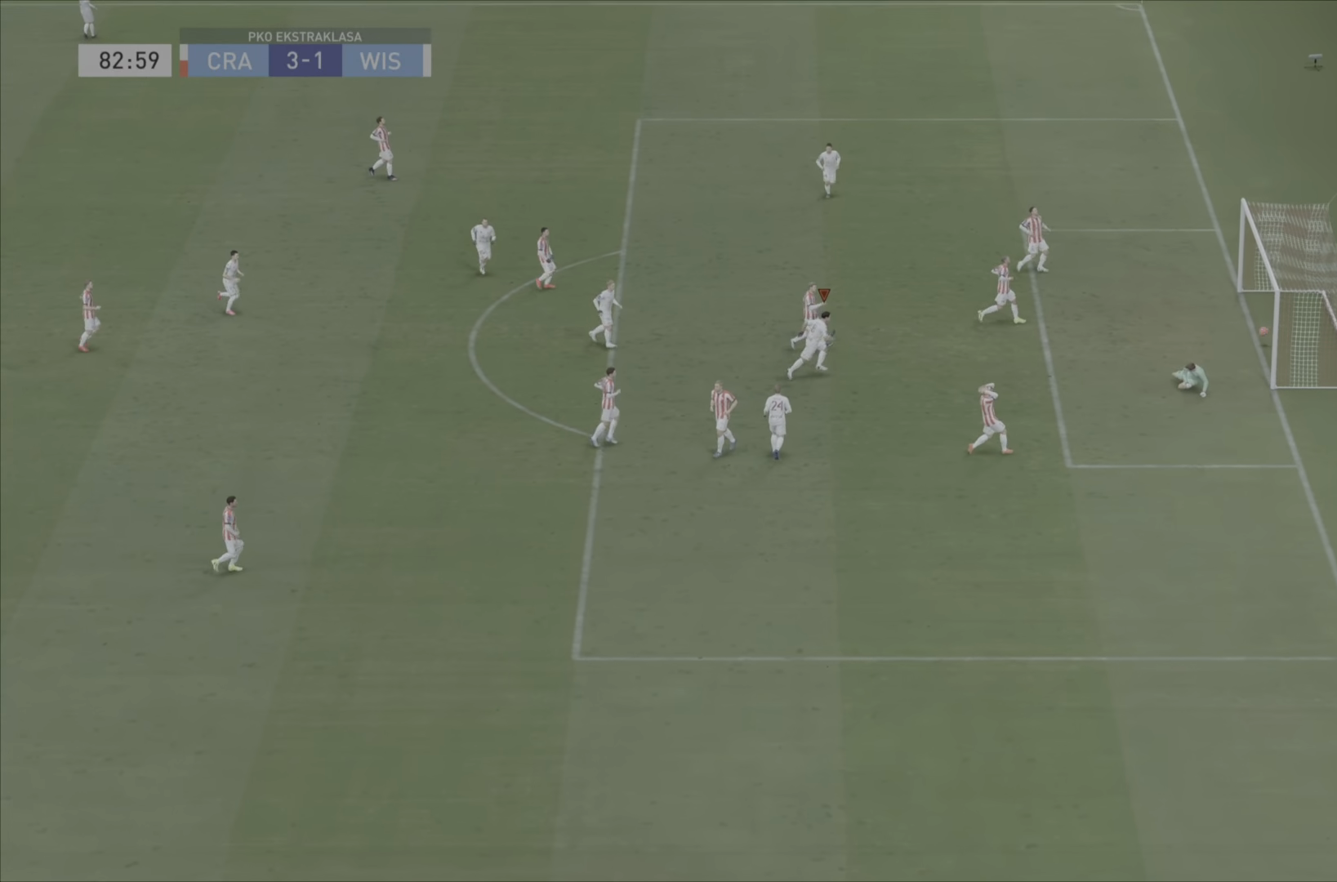
{"buttons": ["R2"], "left_stick": "right", "right_stick": "center", "events": [[450, "left_stick", "right"]]}
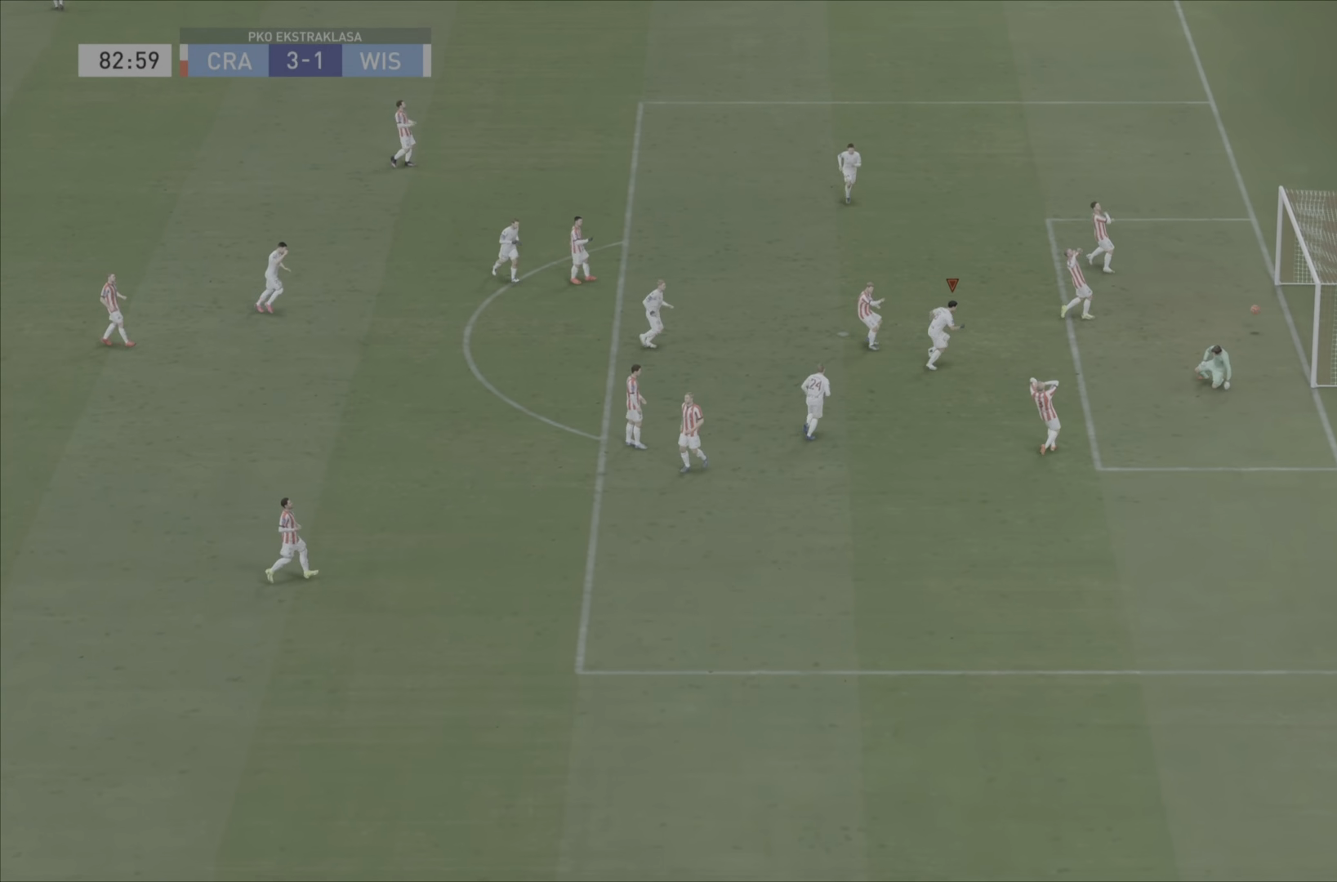
{"buttons": ["R2"], "left_stick": "right", "right_stick": "center", "events": []}